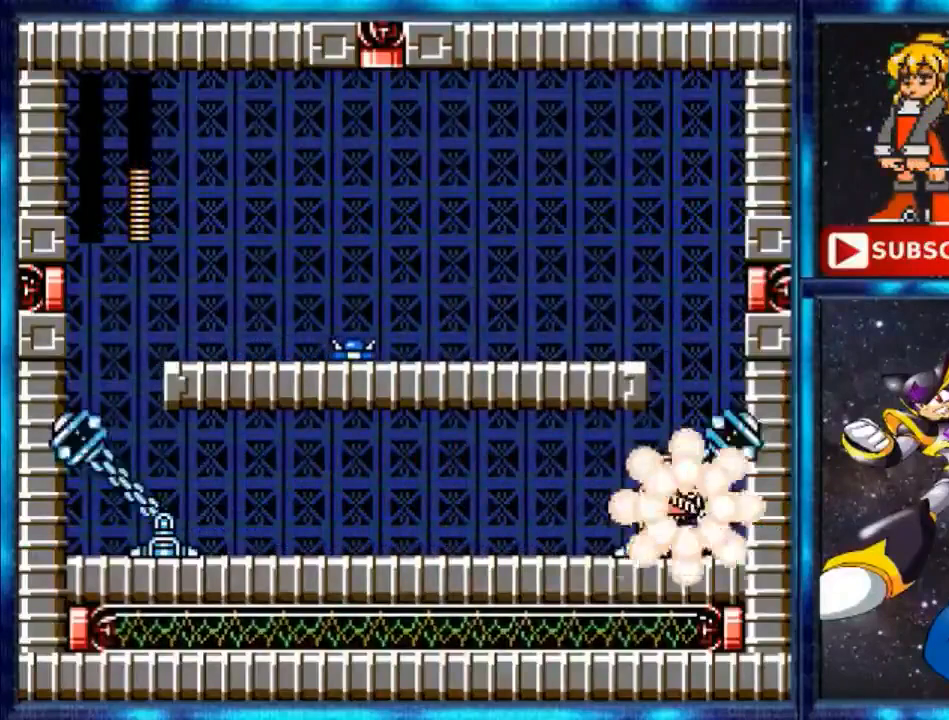
Gameplay with a controller (Nintendo layout); each line is a JSON object with the inputs held at the frame after it. "events" lists button and stick changes between this image and that frame as [ms after this image, input, new state], when the widget could be followed in between. Not read: L3 R3.
{"buttons": [], "events": [[120, "B", "up"], [200, "B", "down"], [360, "B", "up"]]}
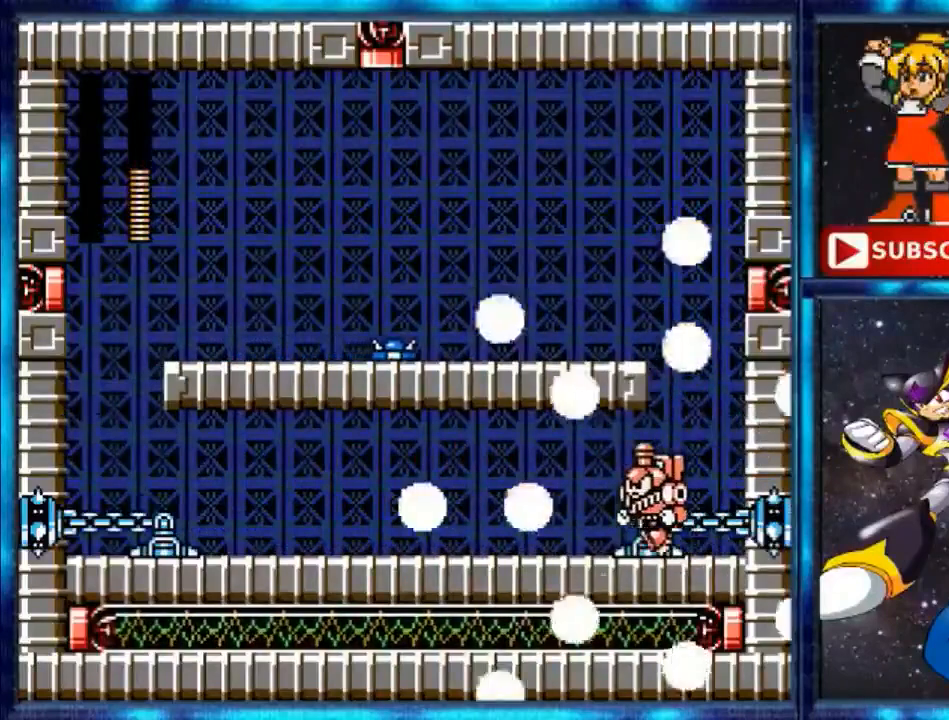
{"buttons": ["B"], "events": [[440, "B", "down"]]}
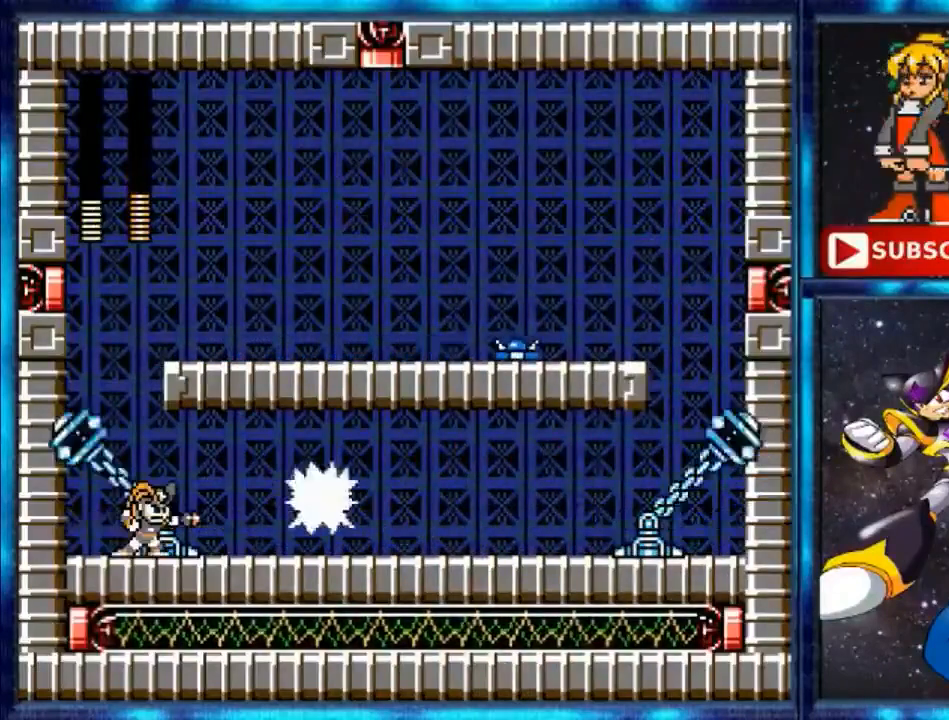
{"buttons": ["A", "DPAD_LEFT"], "events": [[280, "DPAD_LEFT", "down"], [400, "B", "up"], [440, "A", "down"]]}
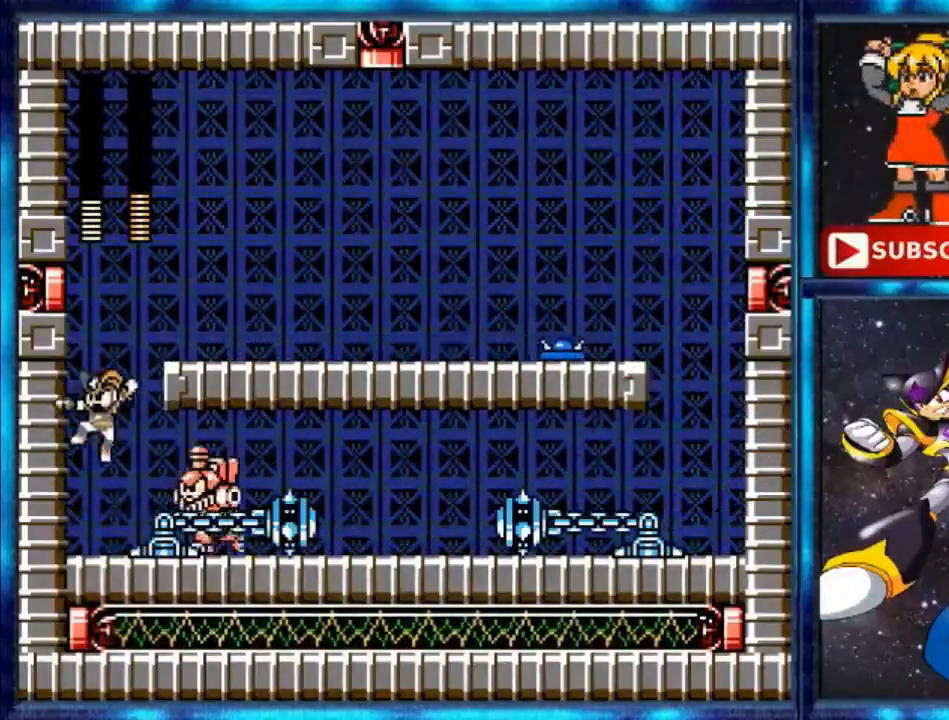
{"buttons": ["A", "DPAD_RIGHT"], "events": [[120, "DPAD_LEFT", "up"], [160, "A", "up"], [240, "A", "down"], [240, "DPAD_RIGHT", "down"]]}
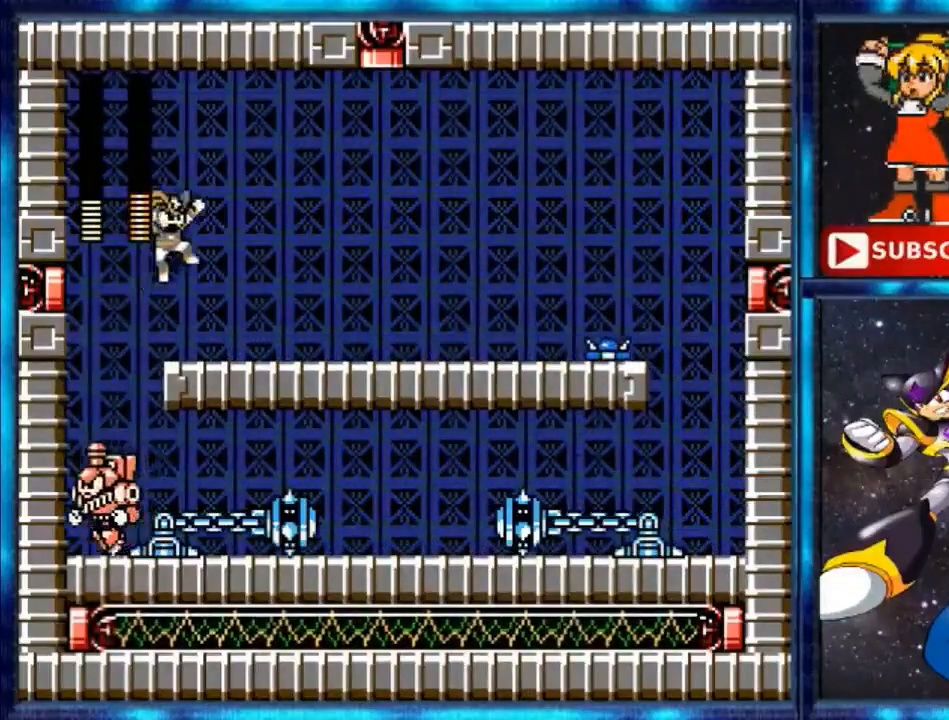
{"buttons": ["Y", "DPAD_RIGHT"], "events": [[40, "A", "up"], [440, "Y", "down"]]}
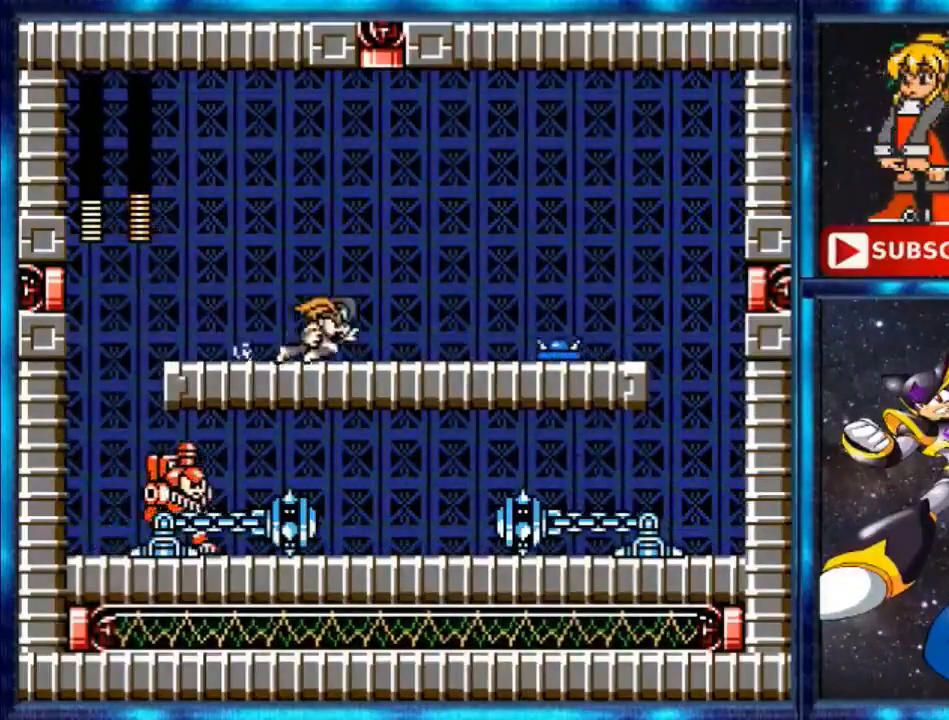
{"buttons": ["A", "DPAD_RIGHT"], "events": [[120, "Y", "up"], [240, "A", "down"]]}
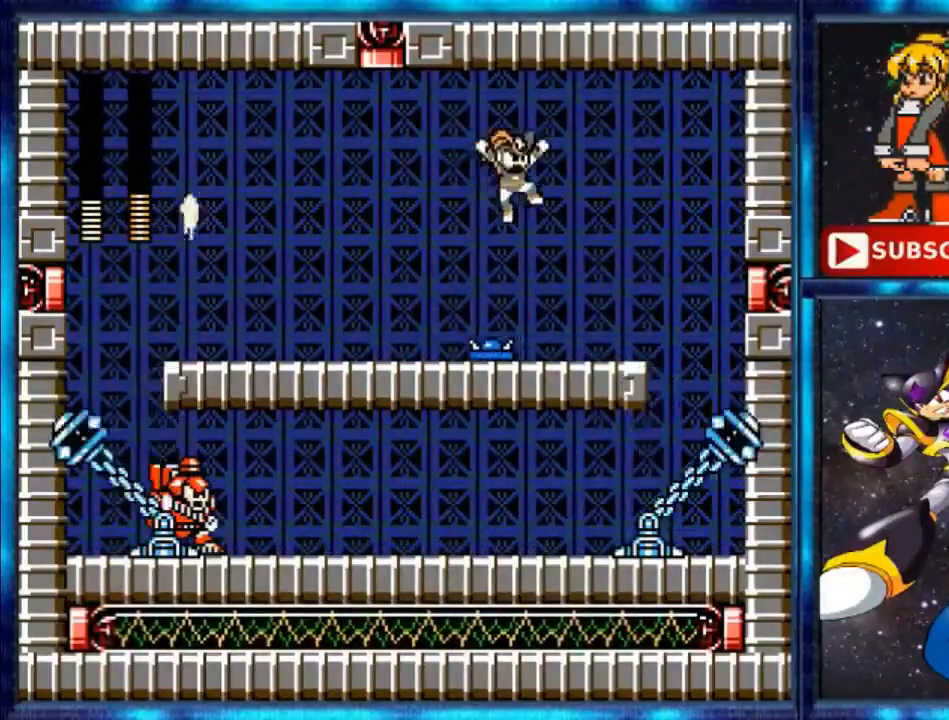
{"buttons": ["DPAD_RIGHT"], "events": [[280, "A", "up"], [360, "A", "down"], [480, "A", "up"]]}
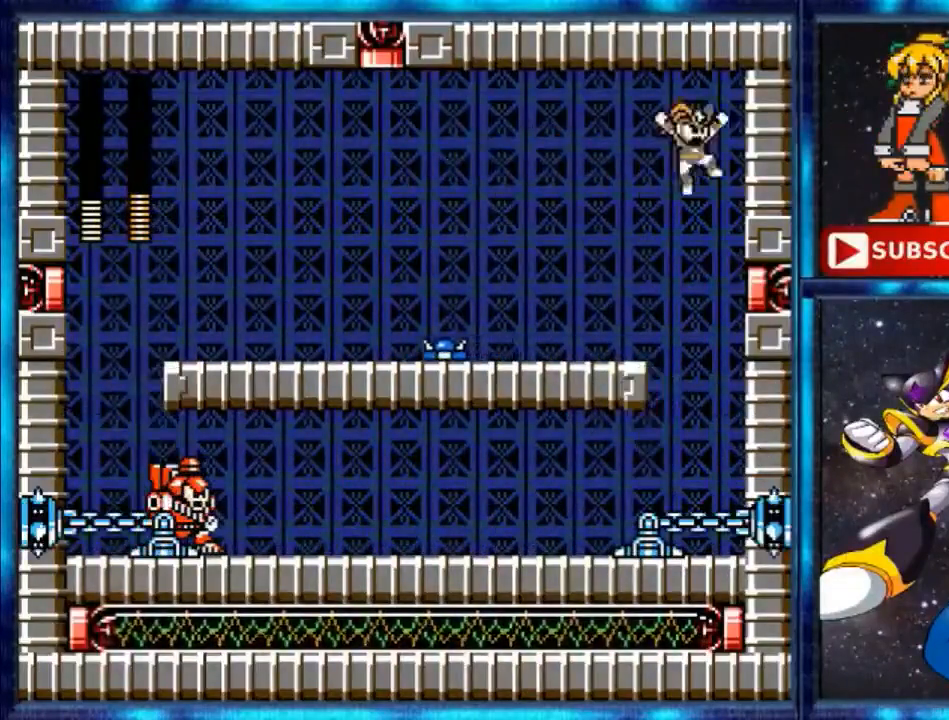
{"buttons": [], "events": [[120, "DPAD_RIGHT", "up"], [320, "DPAD_LEFT", "down"], [480, "DPAD_LEFT", "up"]]}
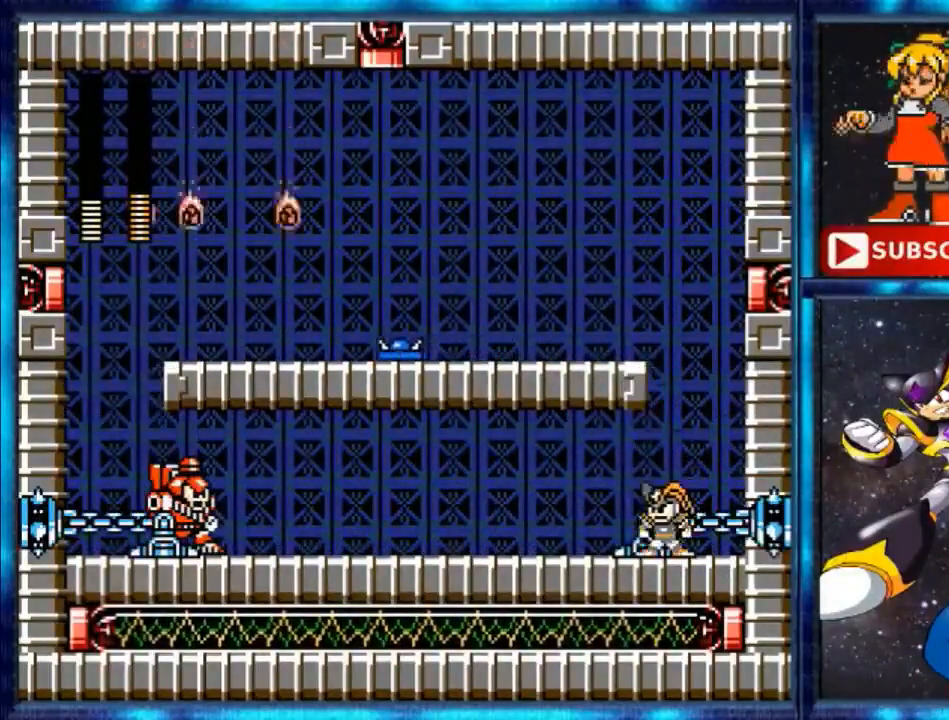
{"buttons": ["B"], "events": [[160, "B", "down"]]}
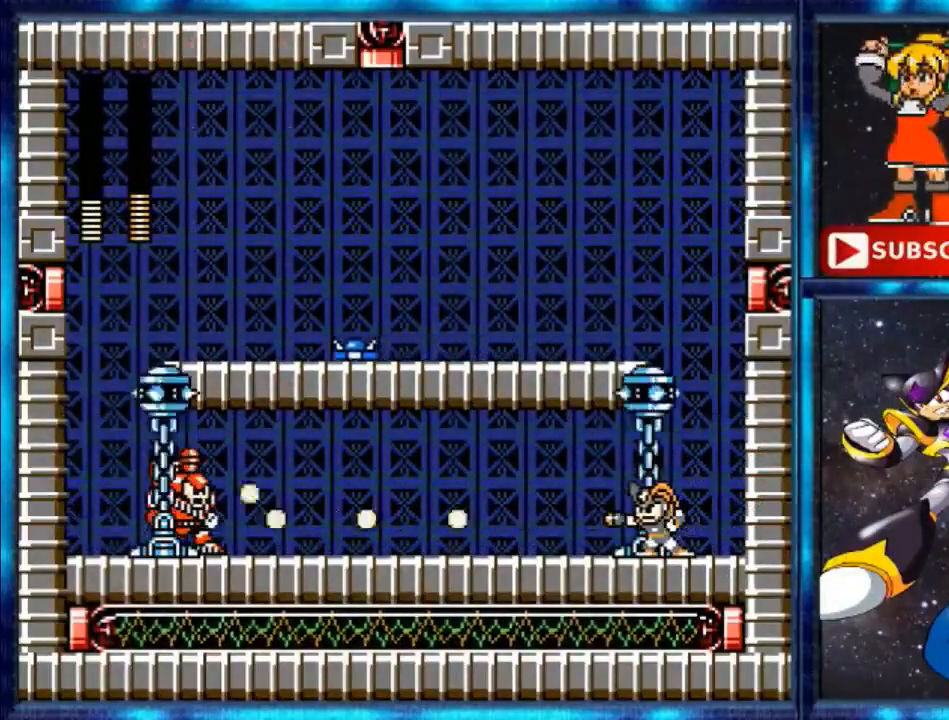
{"buttons": ["B"], "events": []}
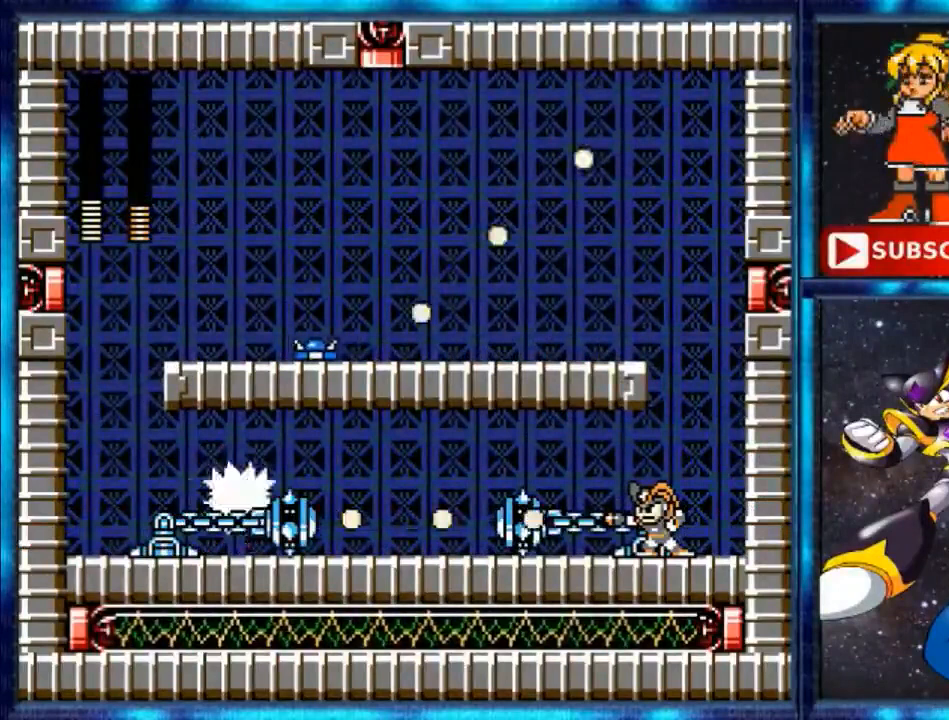
{"buttons": ["B"], "events": []}
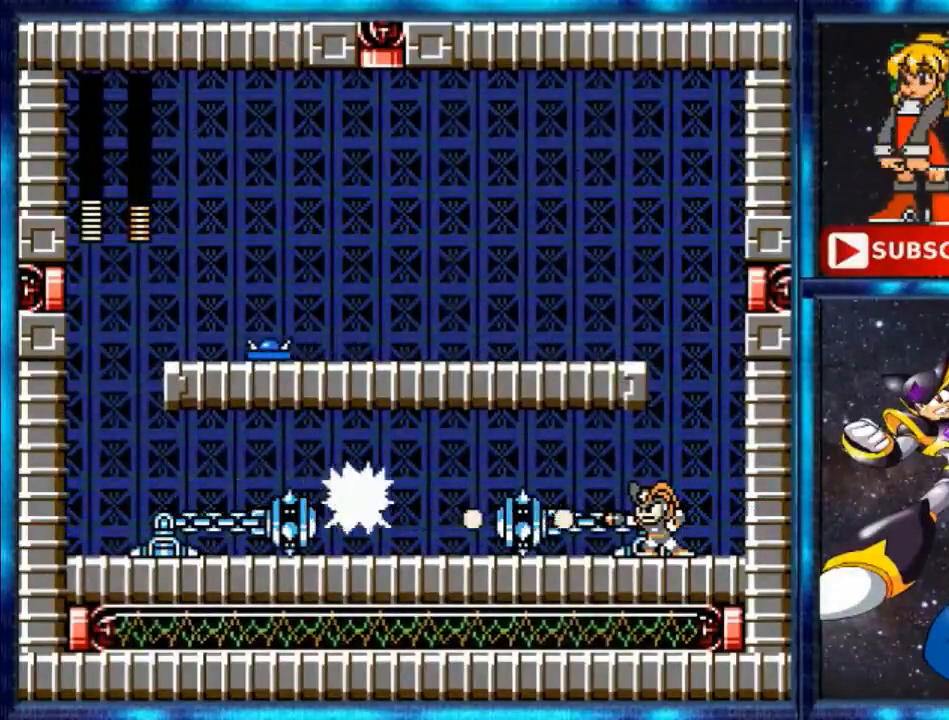
{"buttons": ["B"], "events": []}
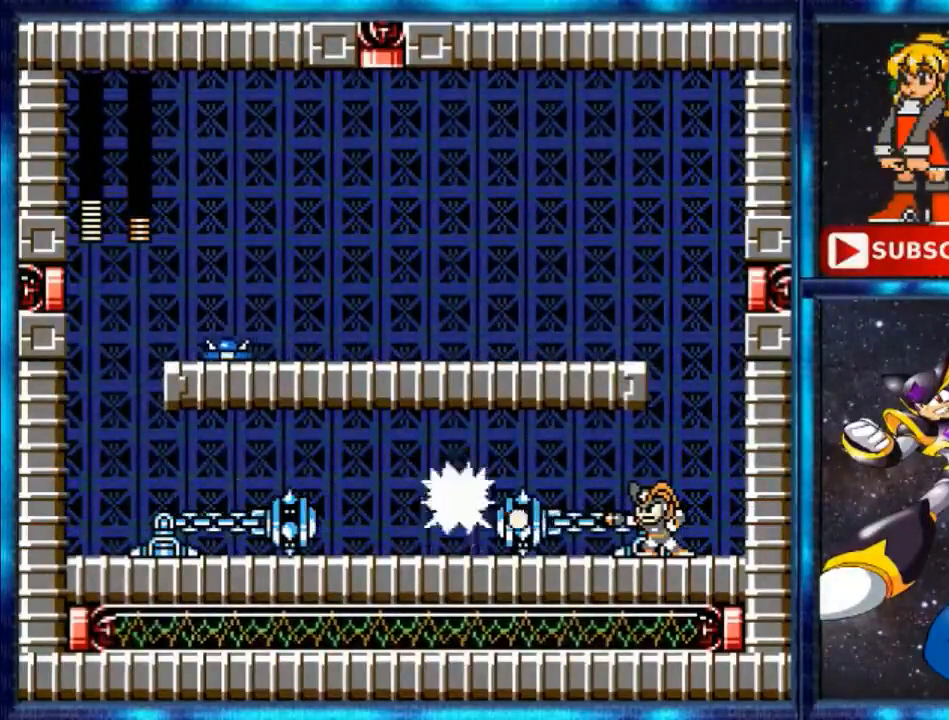
{"buttons": ["B"], "events": []}
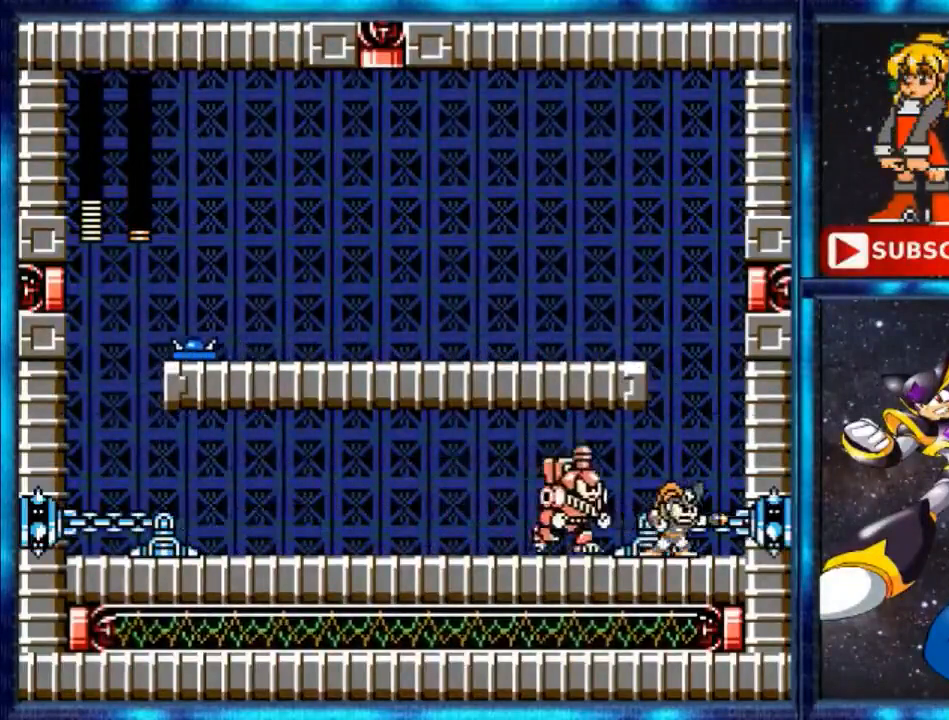
{"buttons": ["A", "DPAD_LEFT"], "events": [[40, "DPAD_RIGHT", "down"], [80, "B", "up"], [120, "A", "down"], [280, "DPAD_RIGHT", "up"], [440, "A", "up"], [440, "DPAD_LEFT", "down"], [480, "A", "down"]]}
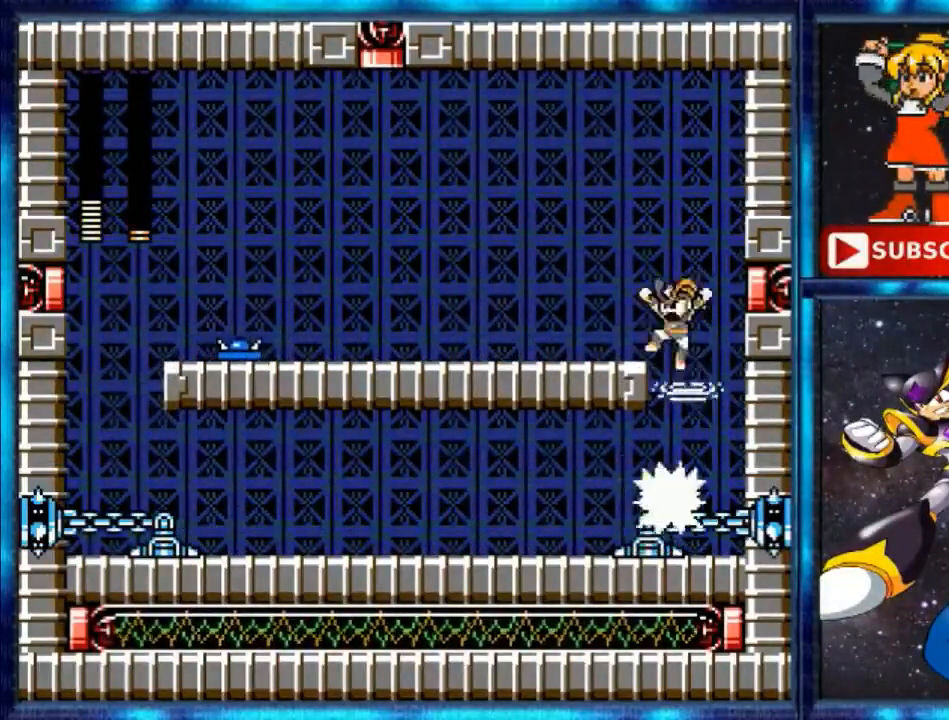
{"buttons": ["DPAD_LEFT"], "events": [[280, "A", "up"]]}
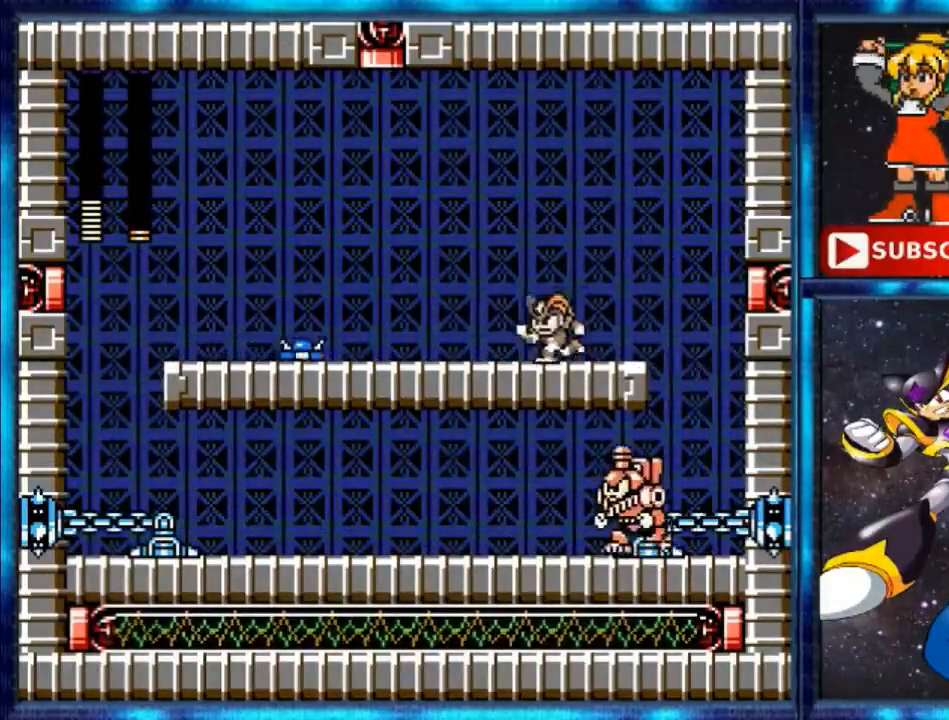
{"buttons": ["A", "DPAD_LEFT"], "events": [[120, "Y", "down"], [200, "Y", "up"], [320, "A", "down"]]}
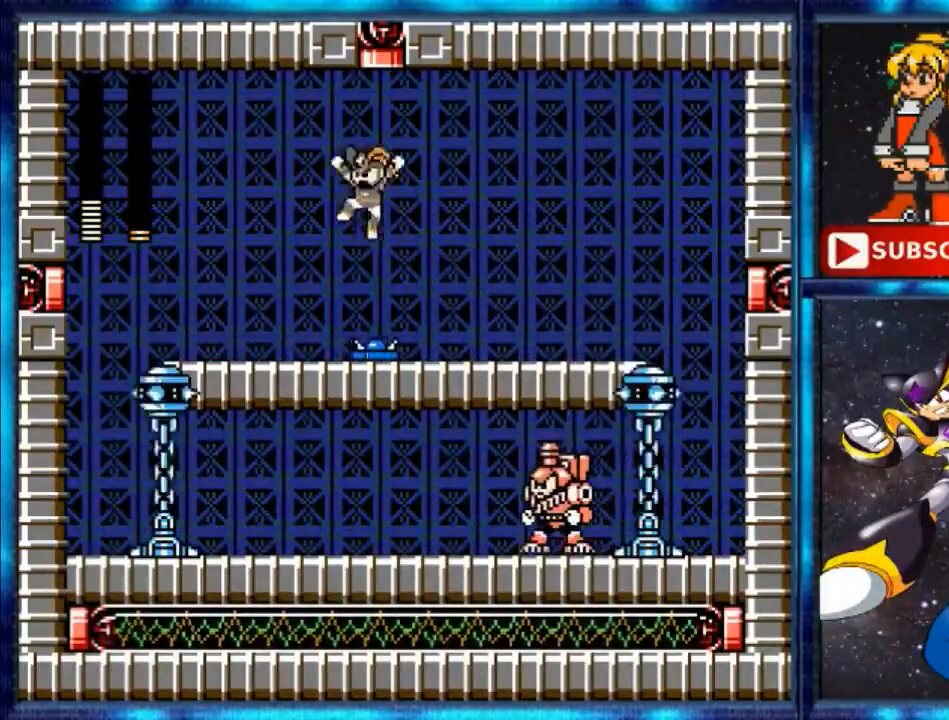
{"buttons": ["DPAD_LEFT"], "events": [[200, "A", "up"], [400, "A", "down"], [440, "A", "up"]]}
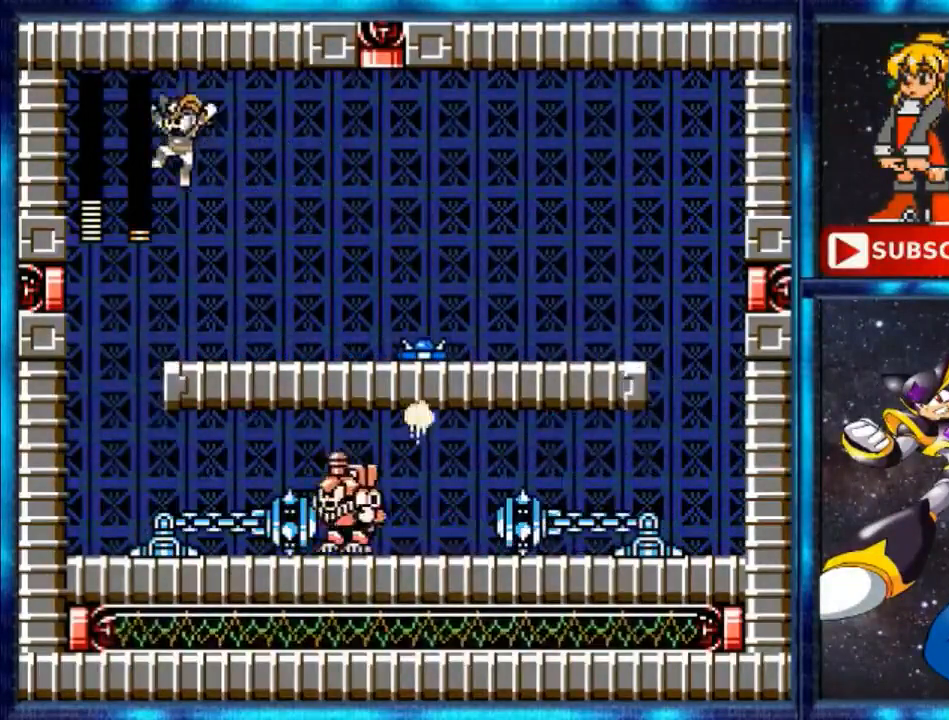
{"buttons": ["DPAD_LEFT"], "events": []}
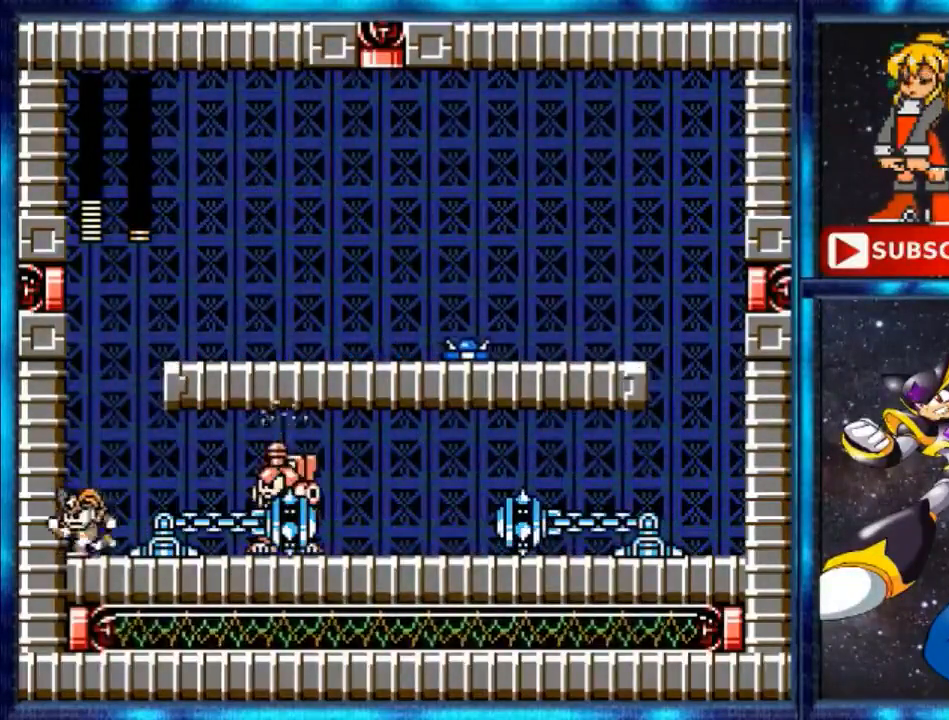
{"buttons": [], "events": [[80, "DPAD_LEFT", "up"], [80, "DPAD_UP", "down"], [160, "DPAD_RIGHT", "down"], [160, "DPAD_UP", "up"], [200, "B", "down"], [240, "DPAD_RIGHT", "up"], [360, "B", "up"]]}
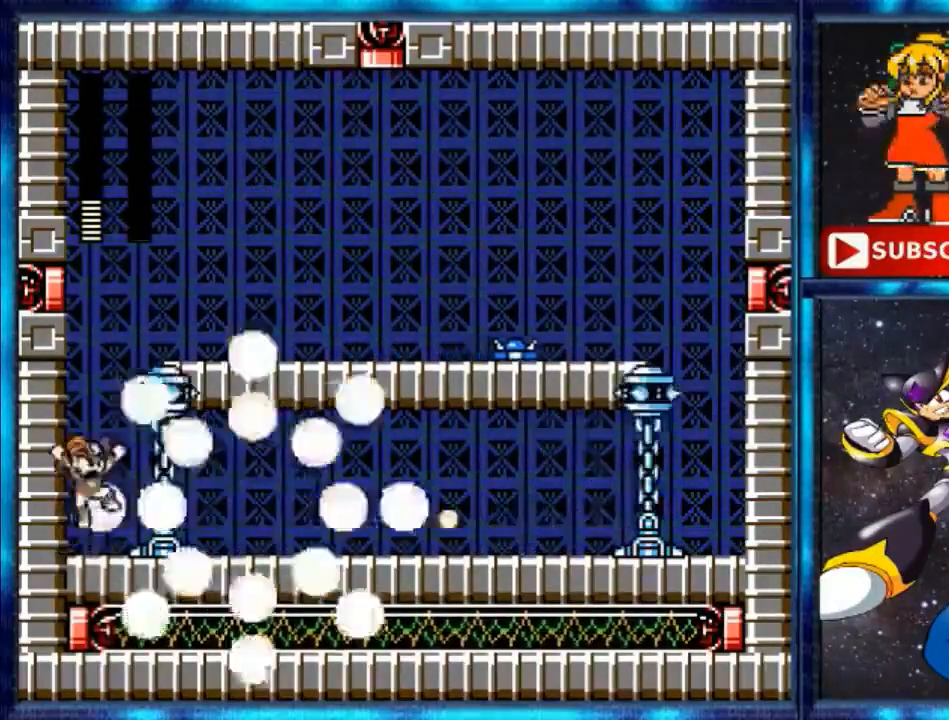
{"buttons": ["A"], "events": [[40, "A", "down"], [240, "A", "up"], [320, "A", "down"]]}
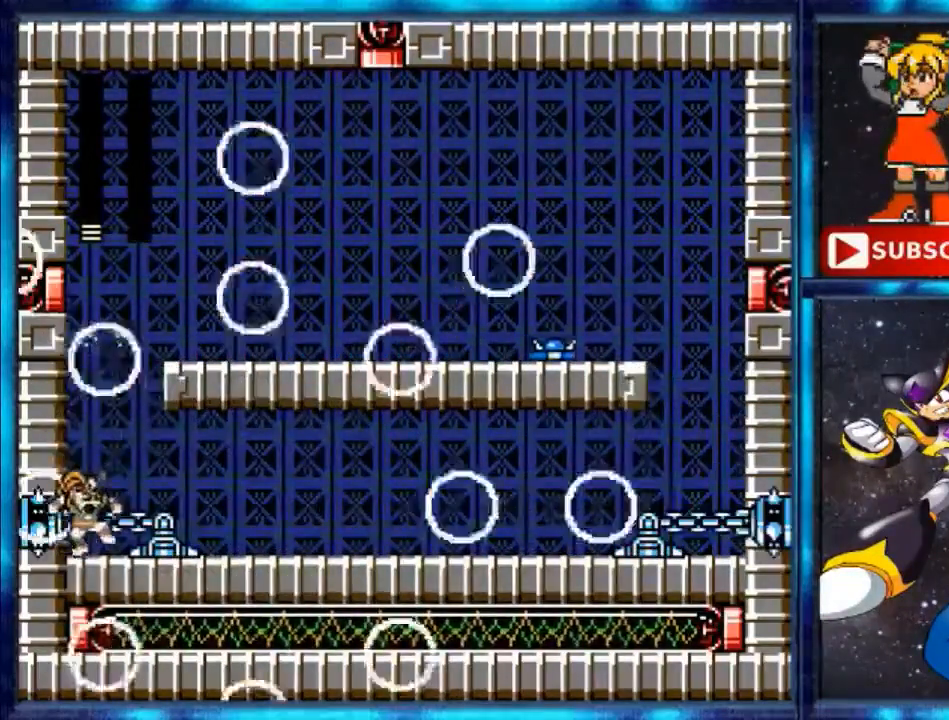
{"buttons": ["DPAD_RIGHT"], "events": [[200, "A", "up"], [280, "A", "down"], [480, "A", "up"], [480, "DPAD_RIGHT", "down"]]}
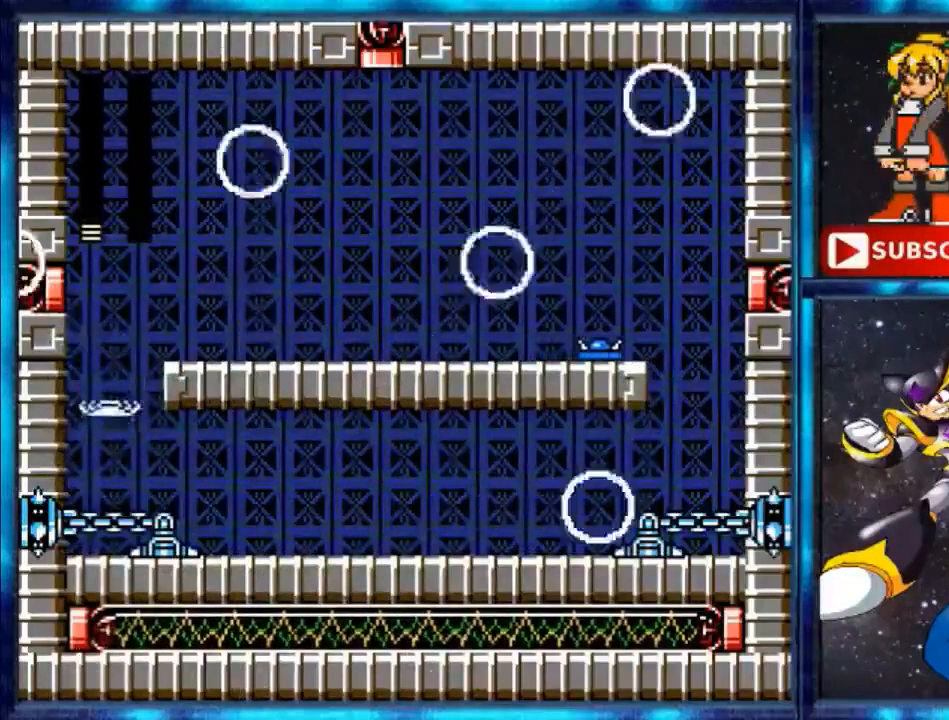
{"buttons": ["DPAD_RIGHT"], "events": [[40, "A", "down"], [320, "A", "up"]]}
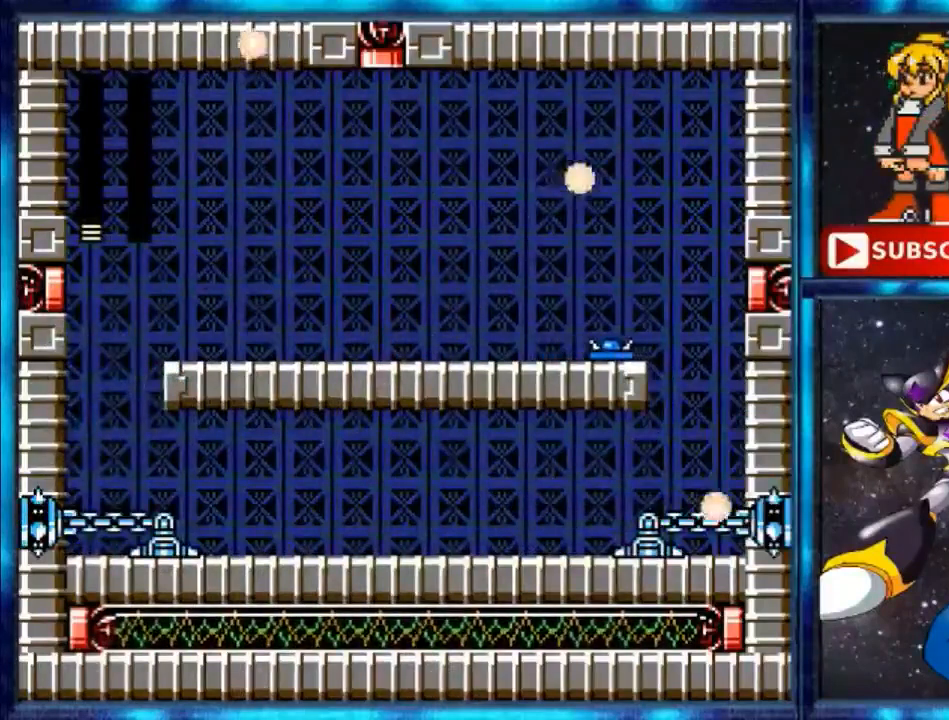
{"buttons": ["A", "DPAD_RIGHT"], "events": [[80, "DPAD_RIGHT", "up"], [440, "A", "down"], [520, "DPAD_RIGHT", "down"]]}
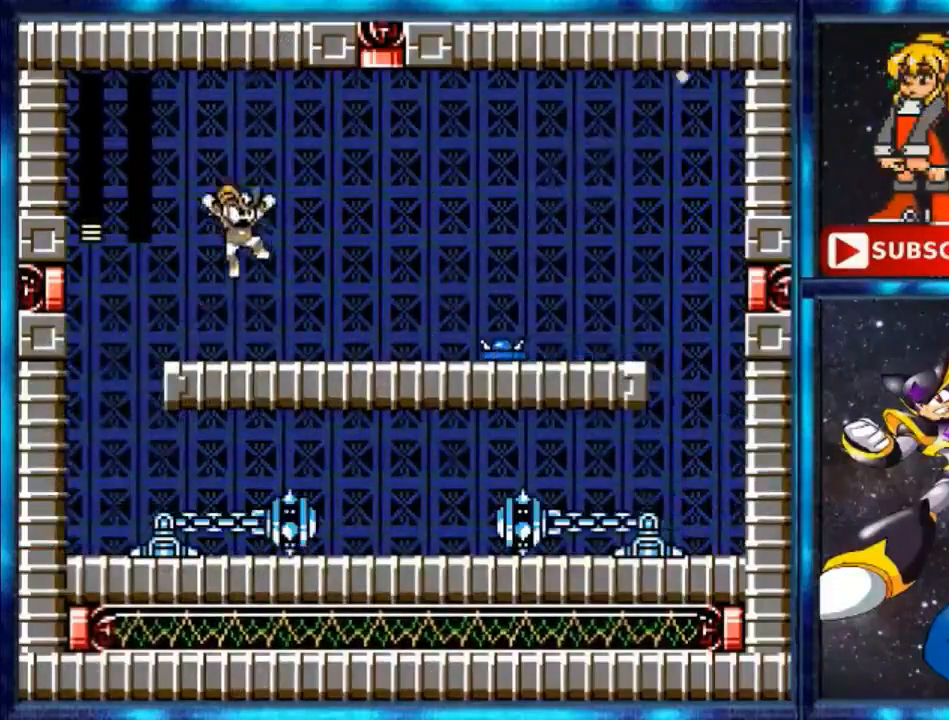
{"buttons": ["DPAD_RIGHT"], "events": [[480, "A", "up"]]}
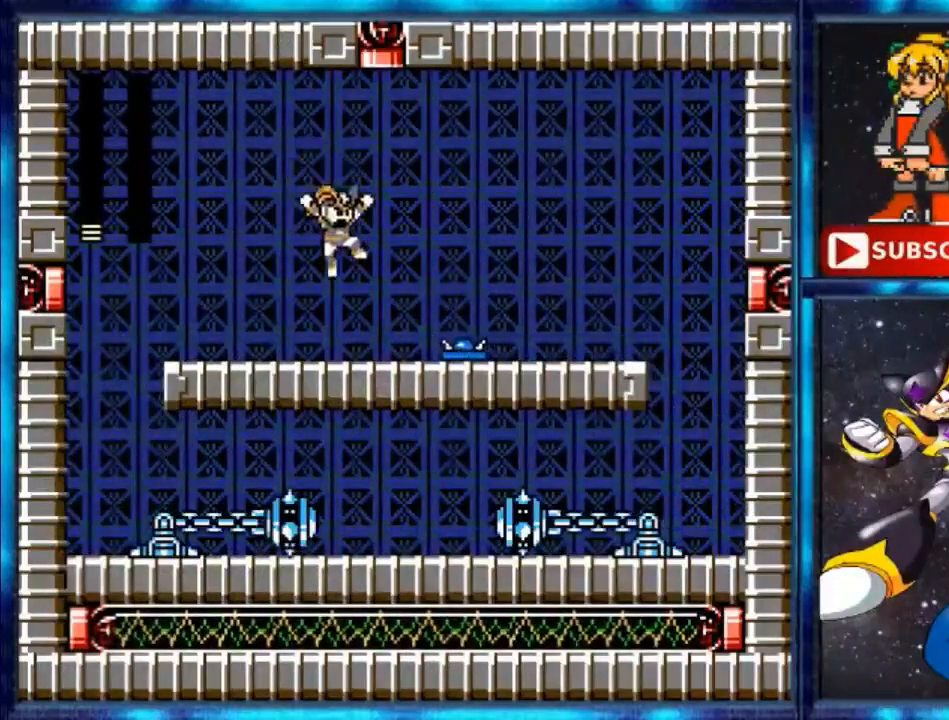
{"buttons": ["A", "DPAD_RIGHT"], "events": [[160, "A", "down"], [360, "DPAD_RIGHT", "up"], [440, "DPAD_RIGHT", "down"]]}
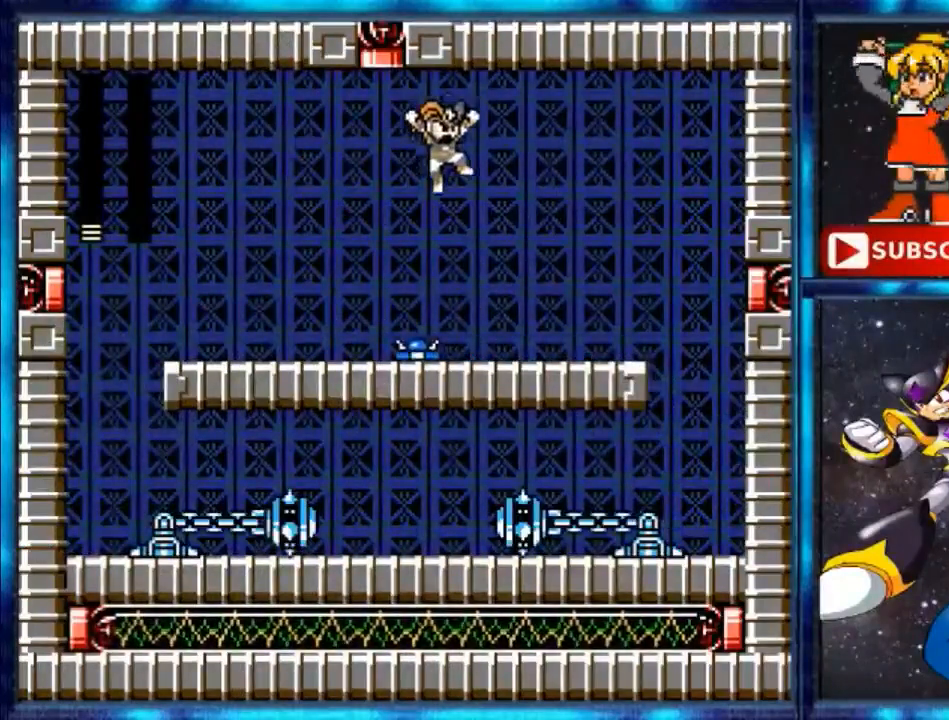
{"buttons": [], "events": [[200, "A", "up"], [320, "DPAD_RIGHT", "up"]]}
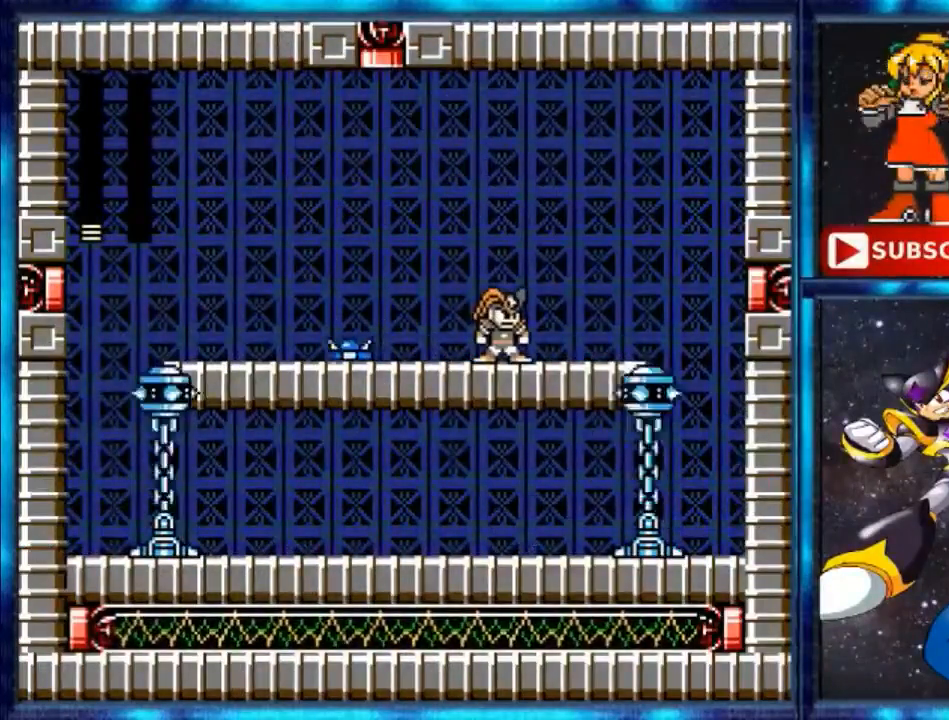
{"buttons": [], "events": []}
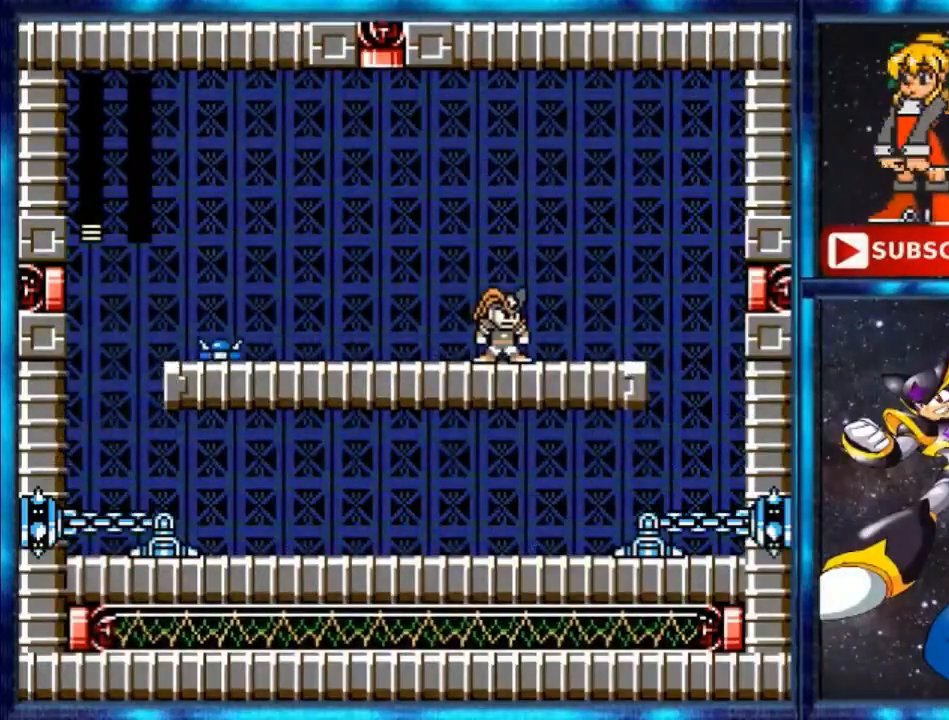
{"buttons": [], "events": []}
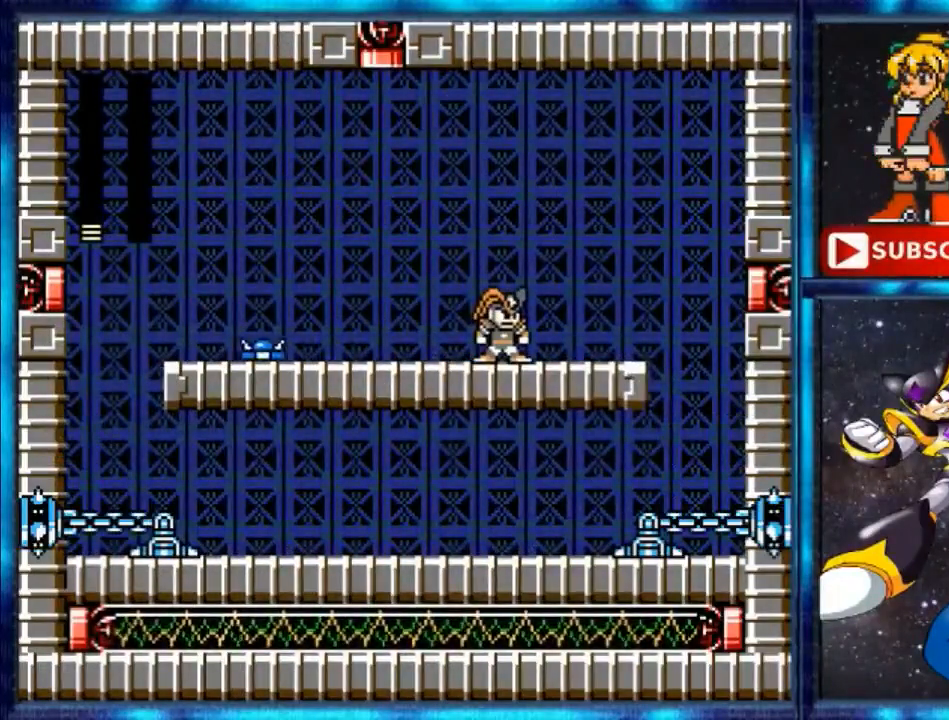
{"buttons": [], "events": [[80, "DPAD_LEFT", "down"], [320, "DPAD_LEFT", "up"]]}